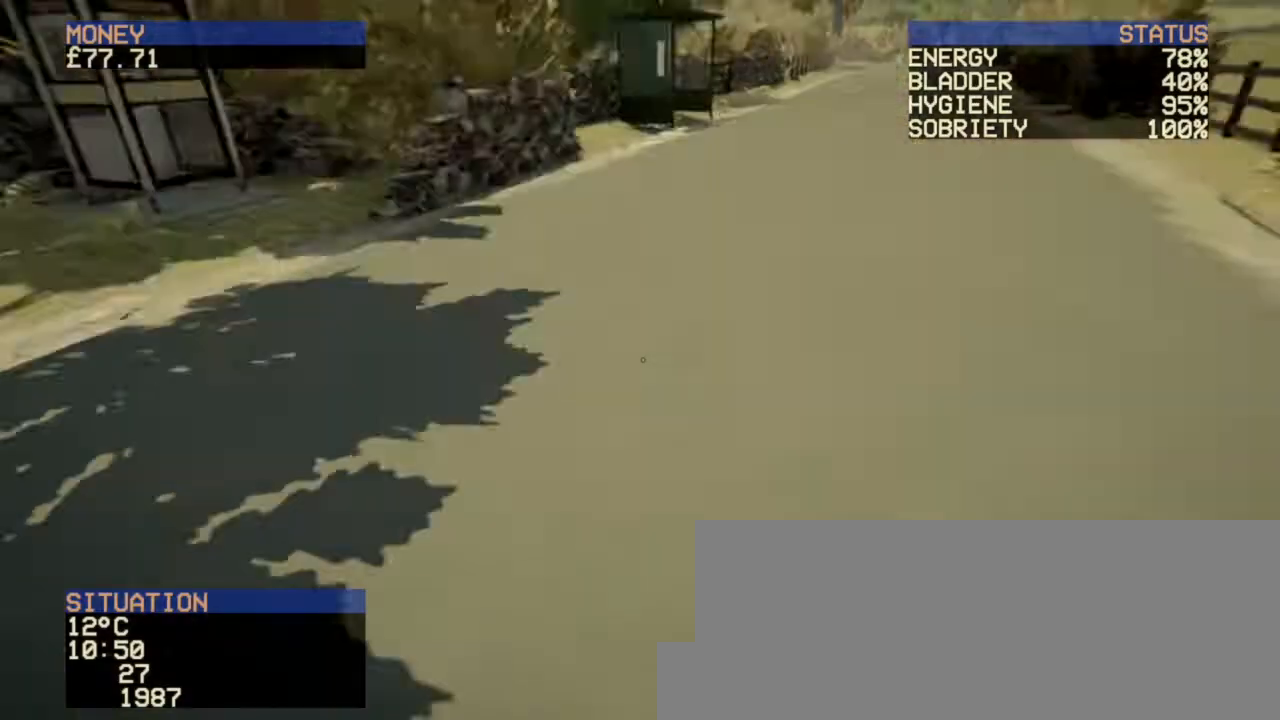
Gameplay with keyboard and mouse; each line is a JSON object with the keys and mouse buttons held at the frame after it. "events" lists presses ("down") and releases ("up") of "a", "ctrl", "d", "e", "escape", "f", "f1", "f10", "f11", "f12", "f2", "f3", "f4", "f5", "f6", "f7", "f8", "f9", "q", "r", "s", "shift", "space", "t", "w", "mouse_left", "mouse_wheel" and "mouse_right" between this image and that frame as [ms after this image, input, new state], when the widget could be followed in between. "mouse_left", "mouse_wheel", "mouse_right" = the "left", "wheel", "right" buttons of the "mouse" list. No other keys are recorded. "wheel" means that the mouse wheel is clicked or scrolled. Not read: mouse_move.
{"keys": ["d"], "mouse": [], "events": []}
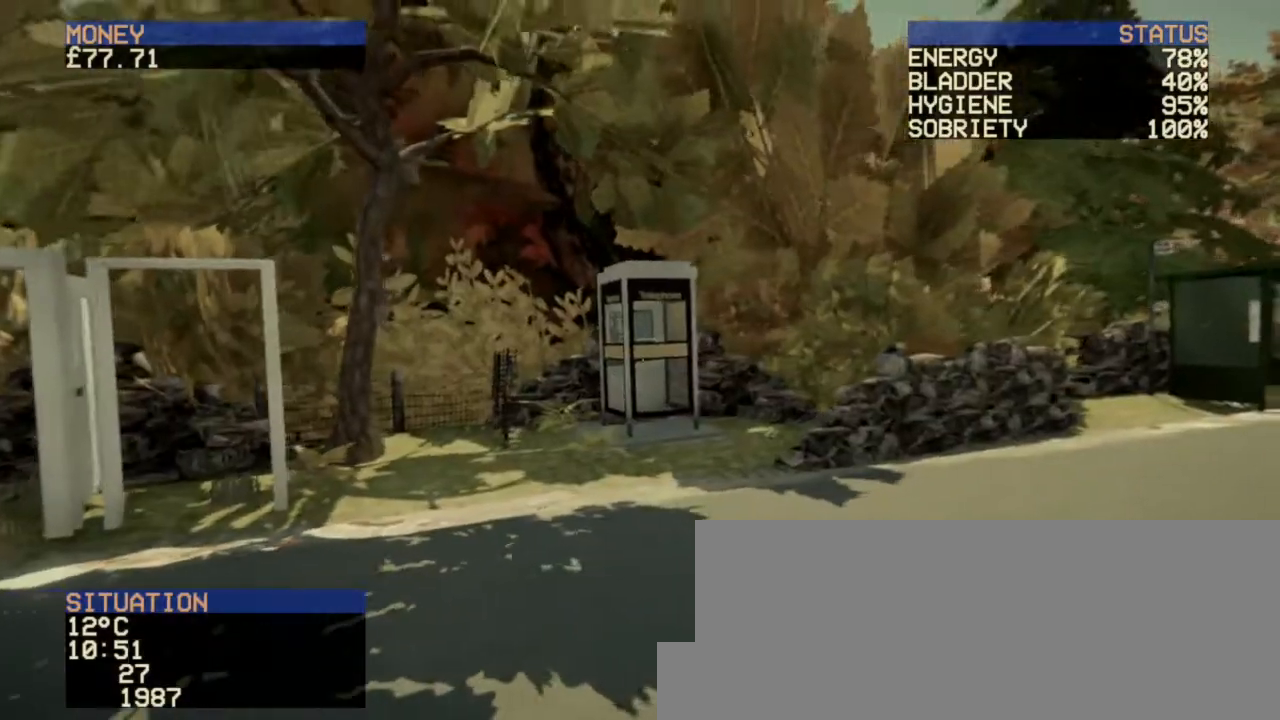
{"keys": ["a", "w"], "mouse": [], "events": [[120, "w", "down"], [200, "d", "up"], [280, "a", "down"]]}
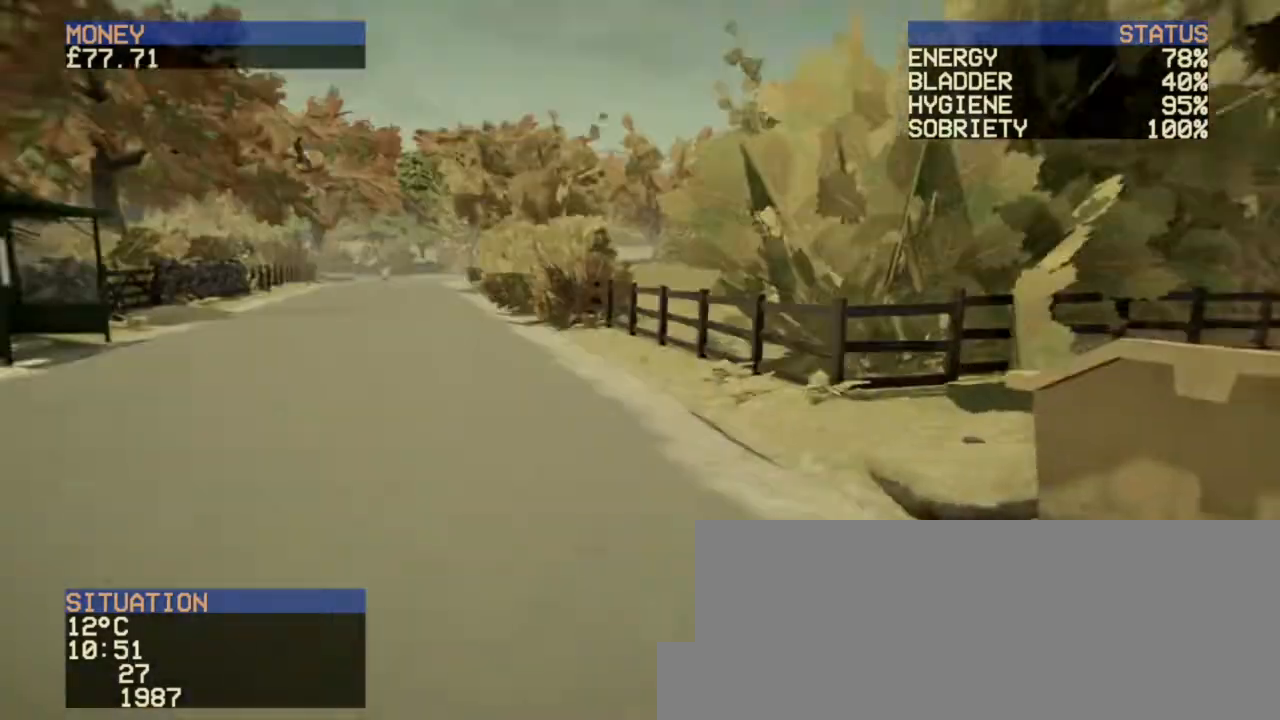
{"keys": ["a", "w"], "mouse": [], "events": []}
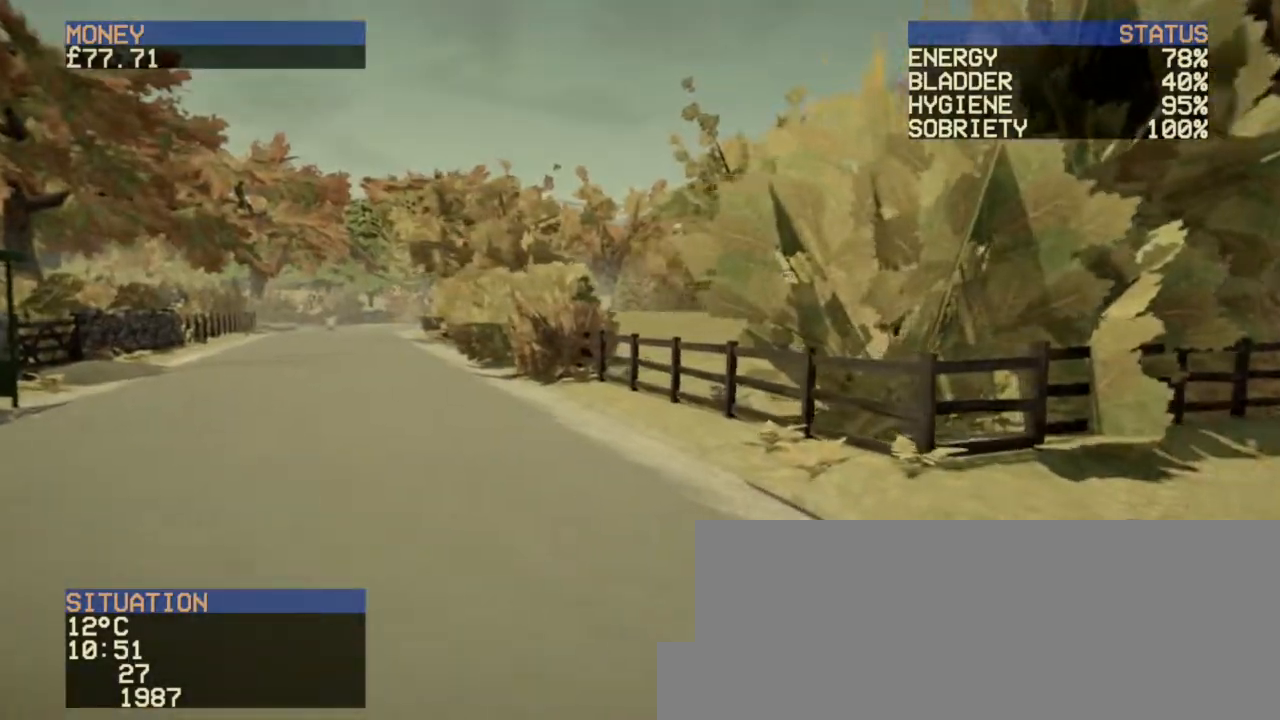
{"keys": ["d", "w"], "mouse": [], "events": [[40, "a", "up"], [240, "d", "down"]]}
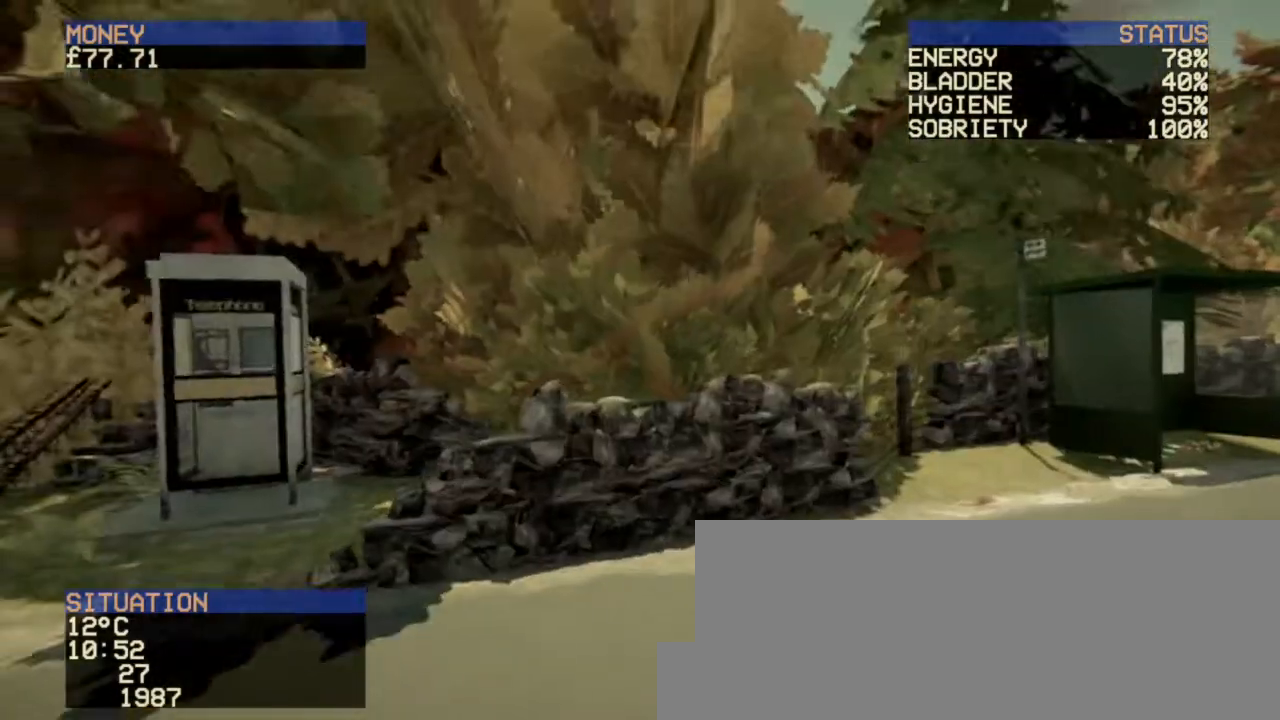
{"keys": ["d", "w"], "mouse": [], "events": []}
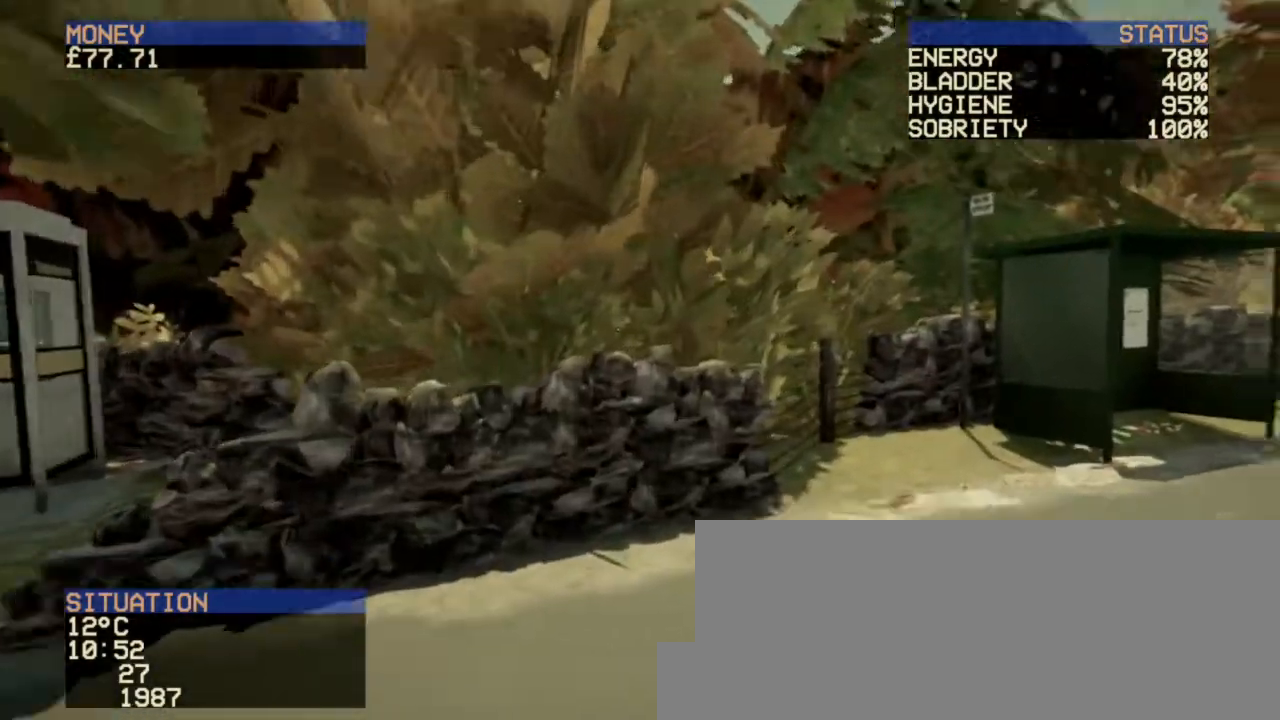
{"keys": ["a", "w"], "mouse": [], "events": [[40, "a", "down"], [40, "d", "up"]]}
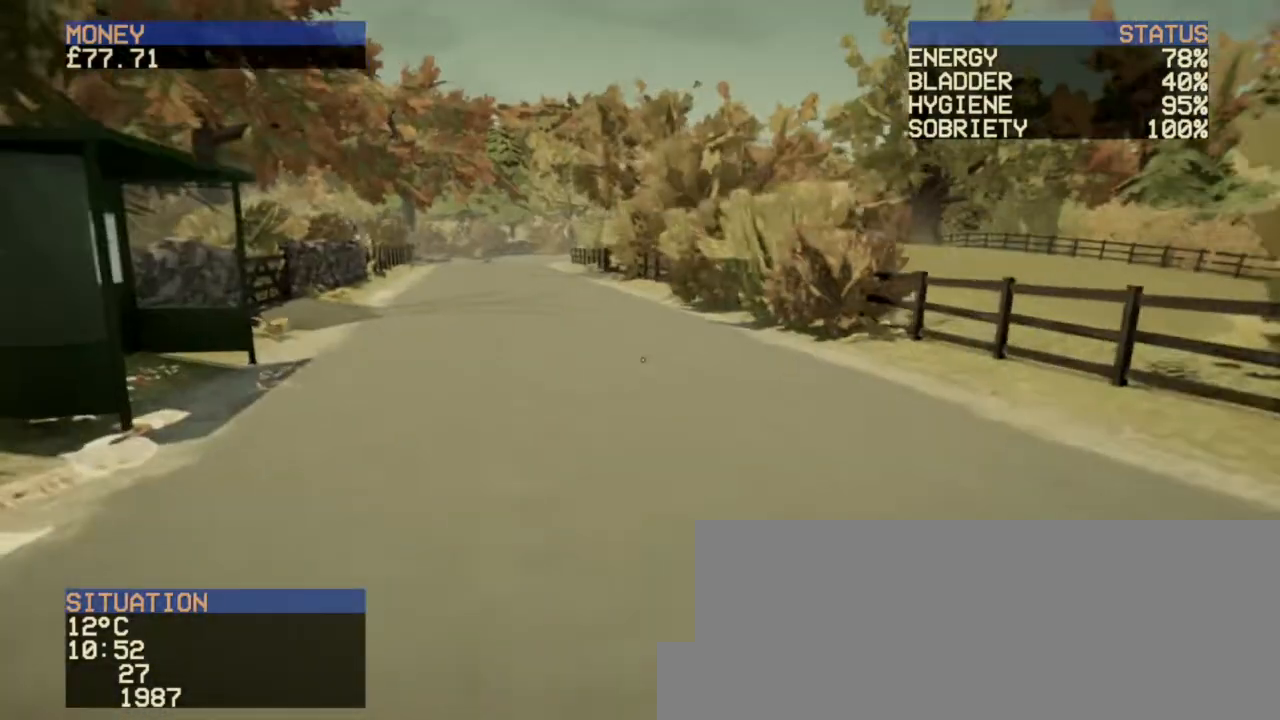
{"keys": ["d", "w"], "mouse": [], "events": [[320, "a", "up"], [400, "d", "down"]]}
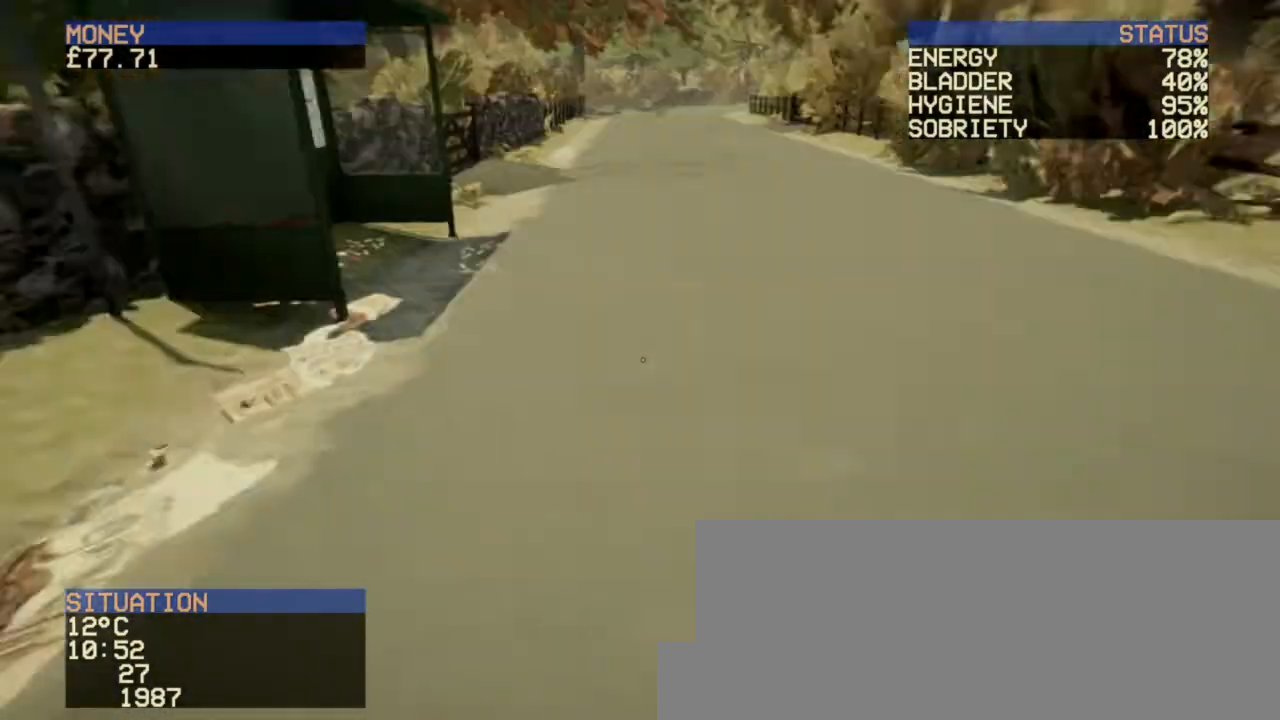
{"keys": ["d", "w"], "mouse": [], "events": []}
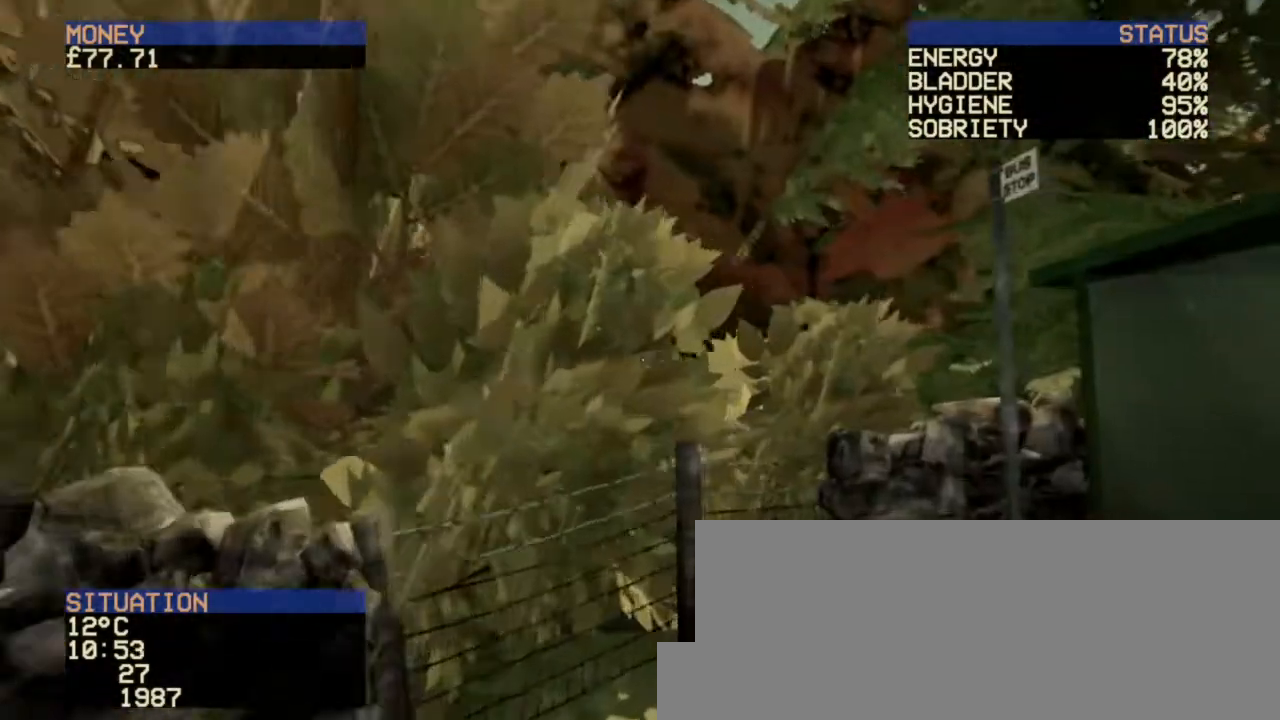
{"keys": ["d", "w"], "mouse": [], "events": []}
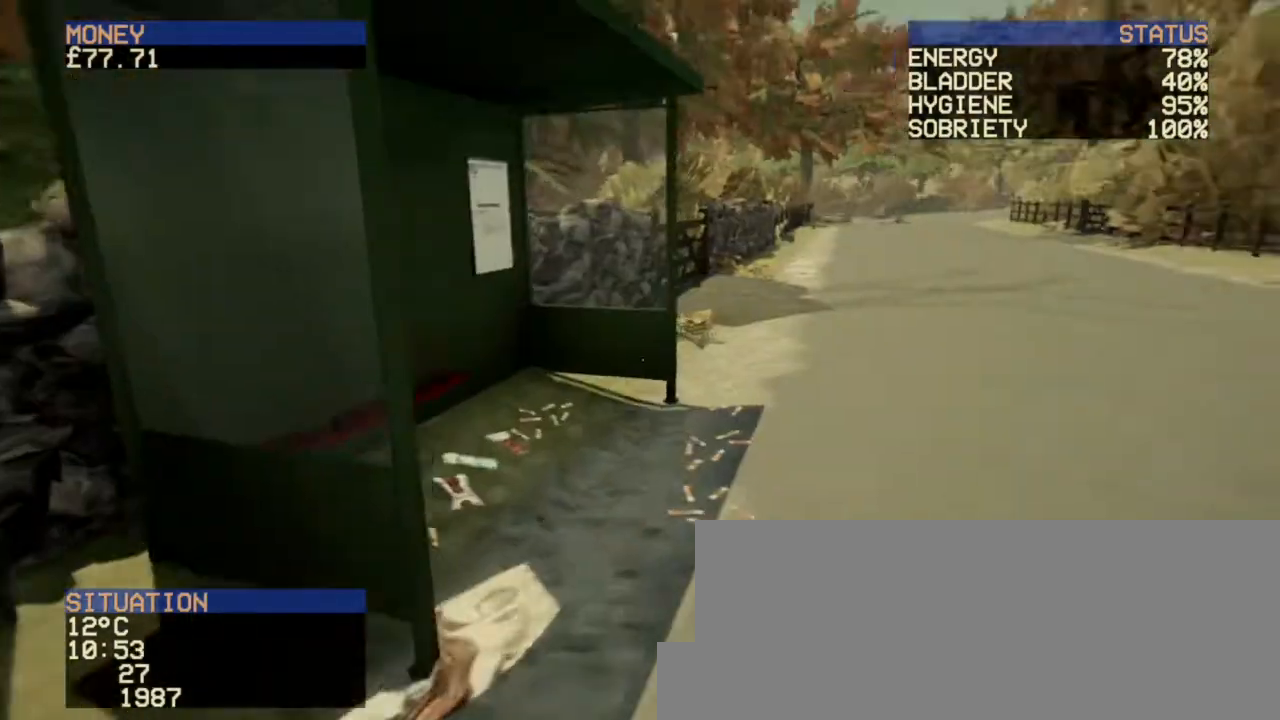
{"keys": ["w"], "mouse": [], "events": [[80, "d", "up"]]}
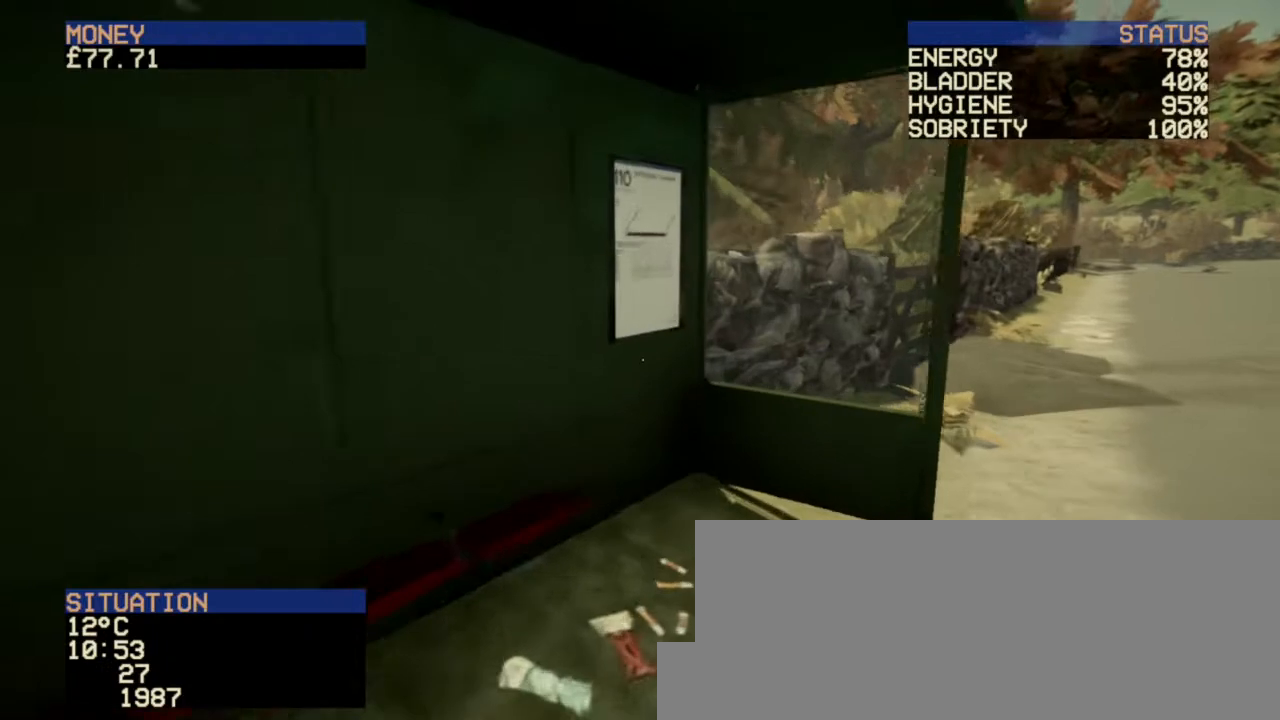
{"keys": ["d", "w"], "mouse": [], "events": [[200, "d", "down"]]}
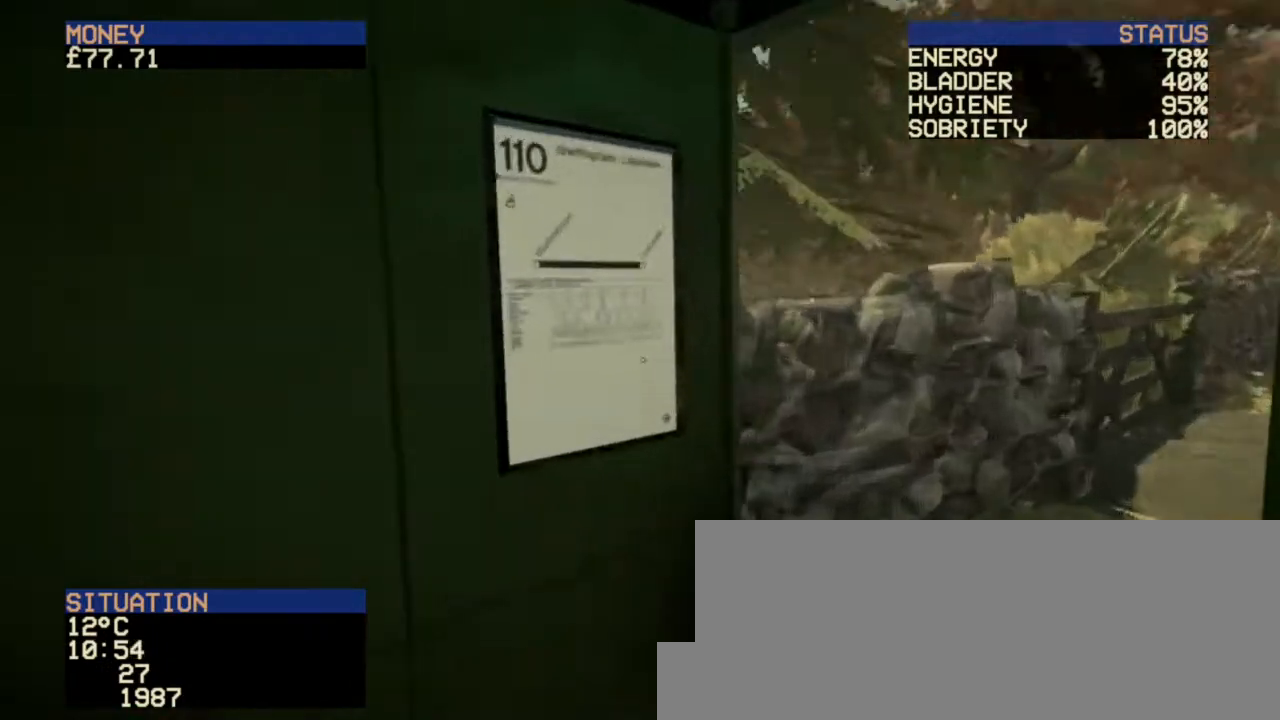
{"keys": [], "mouse": [], "events": [[40, "d", "up"], [480, "w", "up"]]}
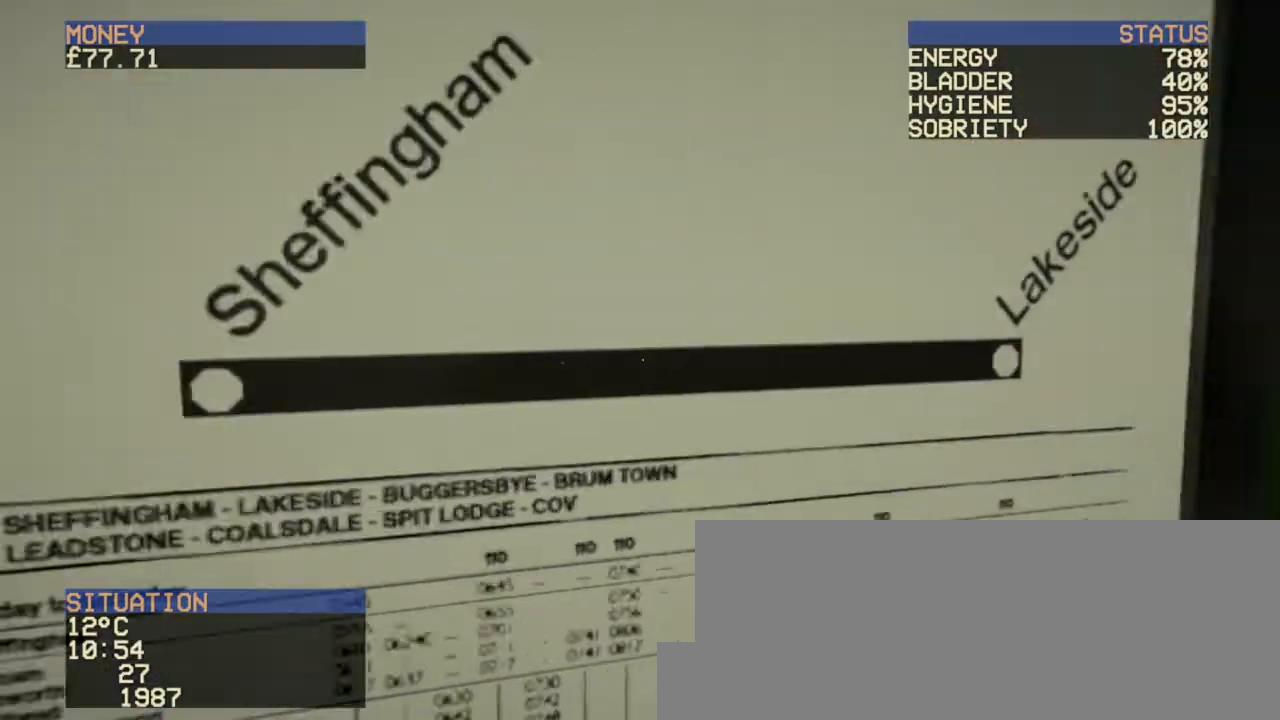
{"keys": [], "mouse": ["left"], "events": [[80, "mouse_left", "down"], [160, "mouse_left", "up"], [240, "mouse_left", "down"], [320, "mouse_left", "up"], [440, "mouse_left", "down"]]}
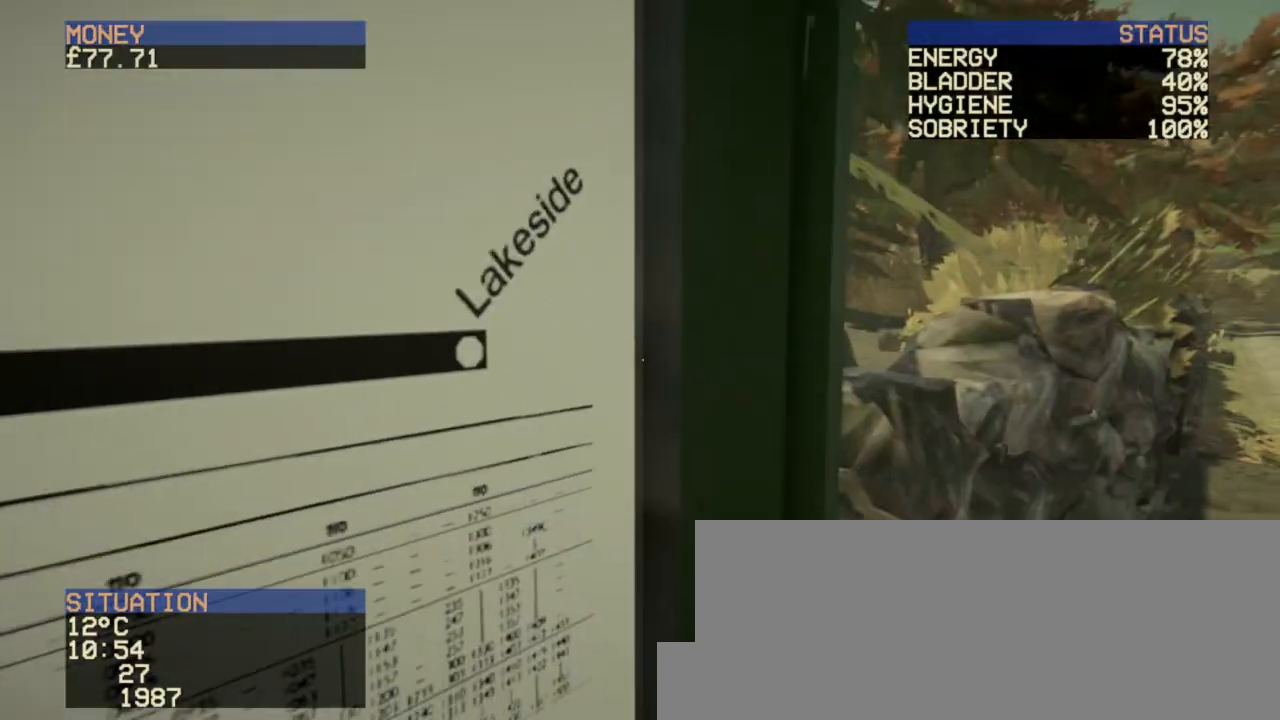
{"keys": [], "mouse": [], "events": [[40, "mouse_left", "up"], [120, "mouse_left", "down"], [240, "mouse_left", "up"], [280, "mouse_left", "down"], [320, "mouse_left", "up"], [440, "mouse_left", "down"], [520, "mouse_left", "up"]]}
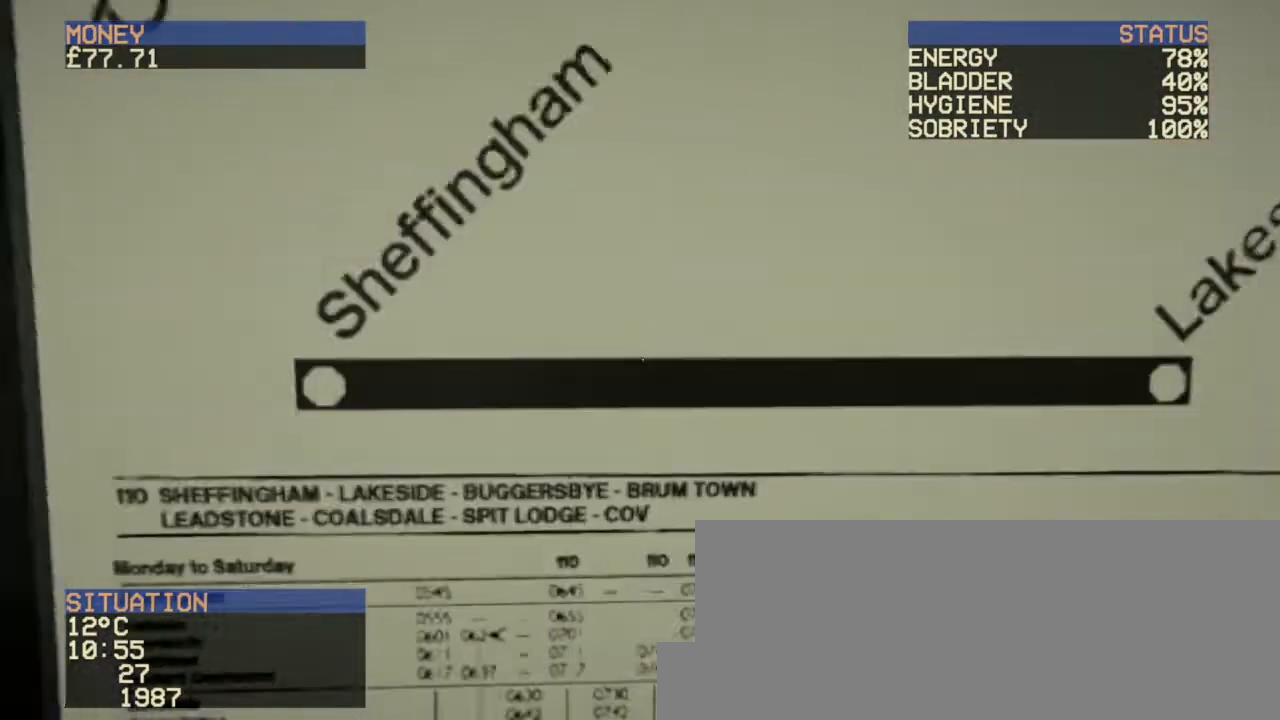
{"keys": [], "mouse": ["left"], "events": [[80, "mouse_left", "down"], [160, "mouse_left", "up"], [240, "mouse_left", "down"], [320, "mouse_left", "up"], [360, "mouse_left", "down"], [400, "mouse_left", "up"], [480, "mouse_left", "down"]]}
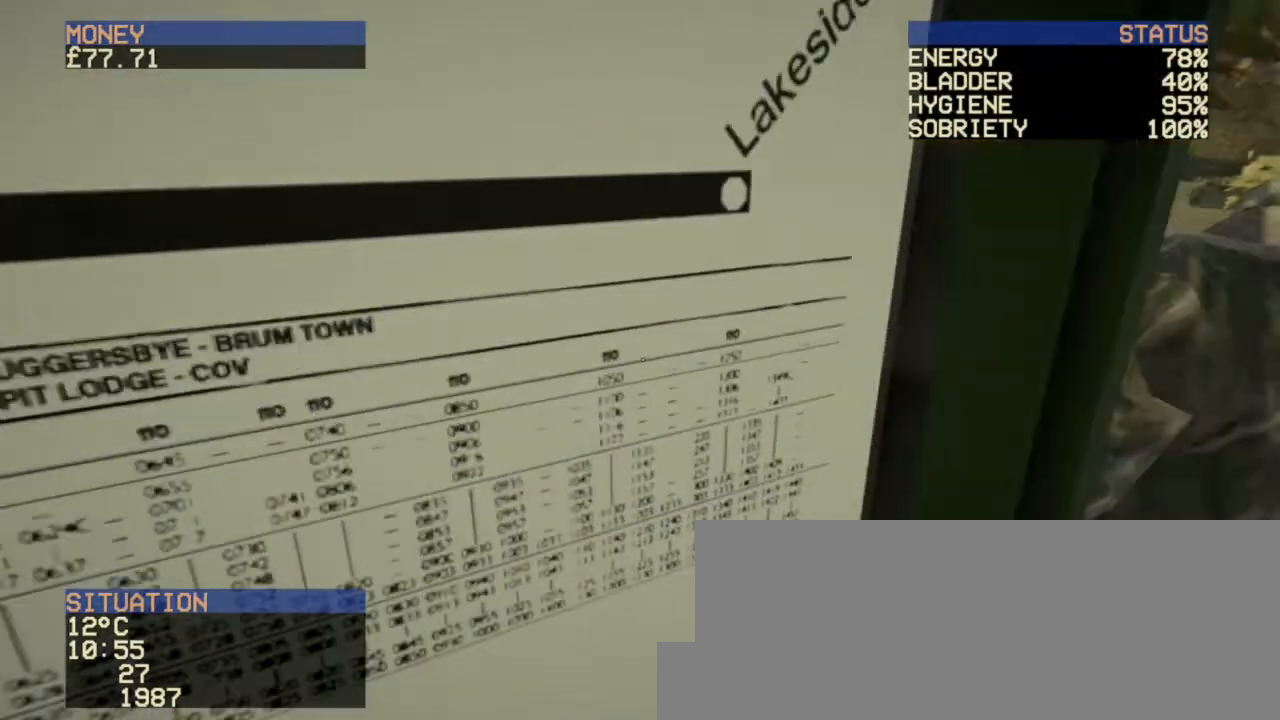
{"keys": [], "mouse": [], "events": [[80, "mouse_left", "up"], [160, "mouse_left", "down"], [240, "mouse_left", "up"], [320, "mouse_left", "down"], [400, "mouse_left", "up"]]}
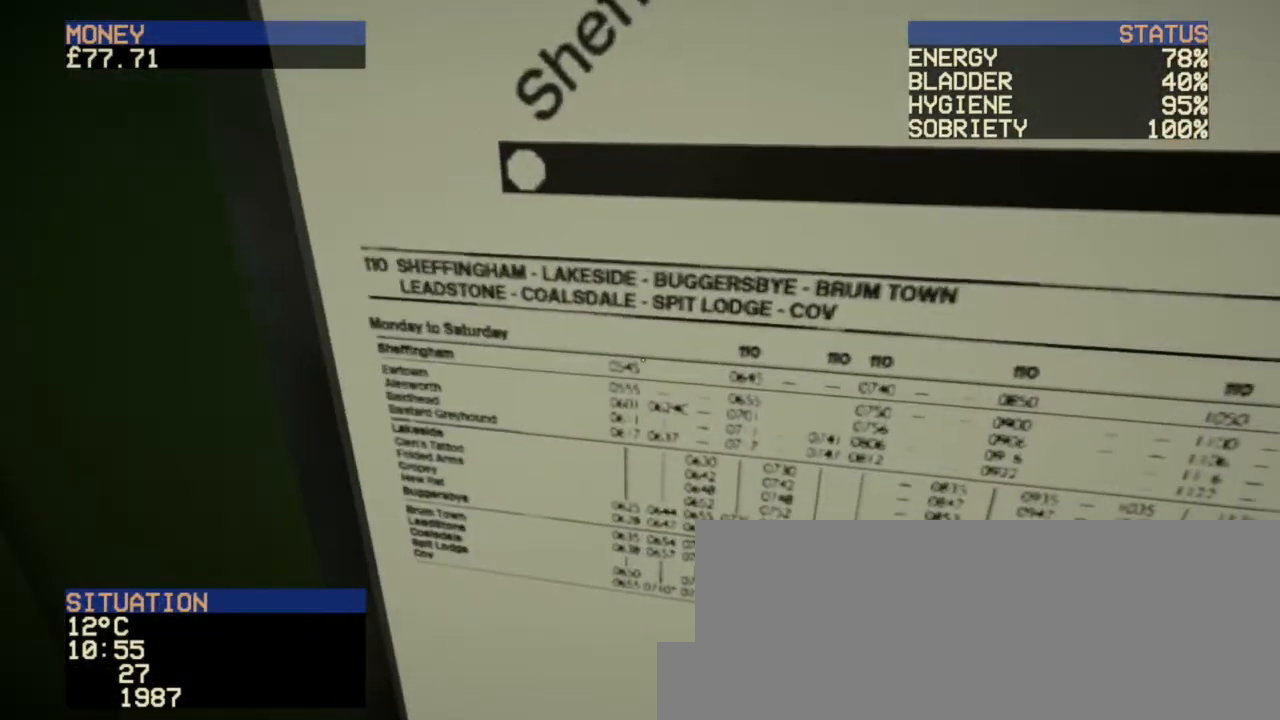
{"keys": ["w"], "mouse": [], "events": [[80, "a", "down"], [200, "w", "down"], [360, "a", "up"]]}
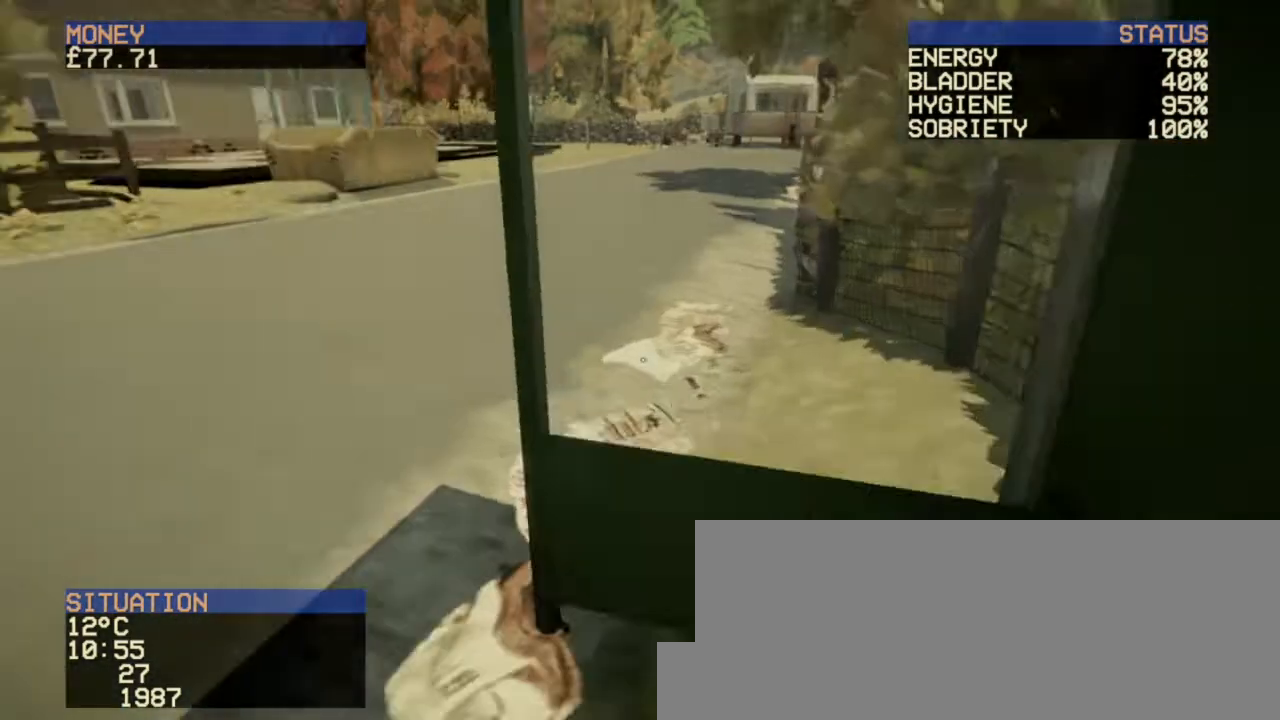
{"keys": ["a", "w"], "mouse": [], "events": [[320, "a", "down"]]}
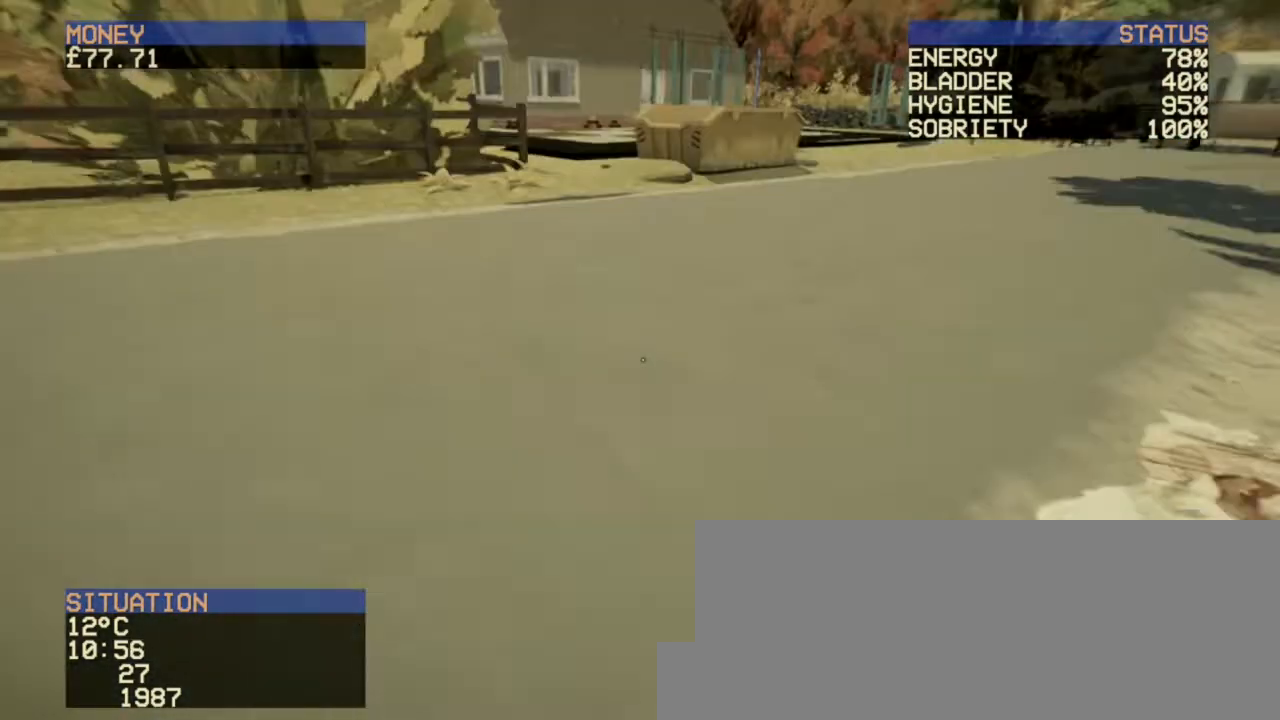
{"keys": ["w"], "mouse": [], "events": [[160, "a", "up"]]}
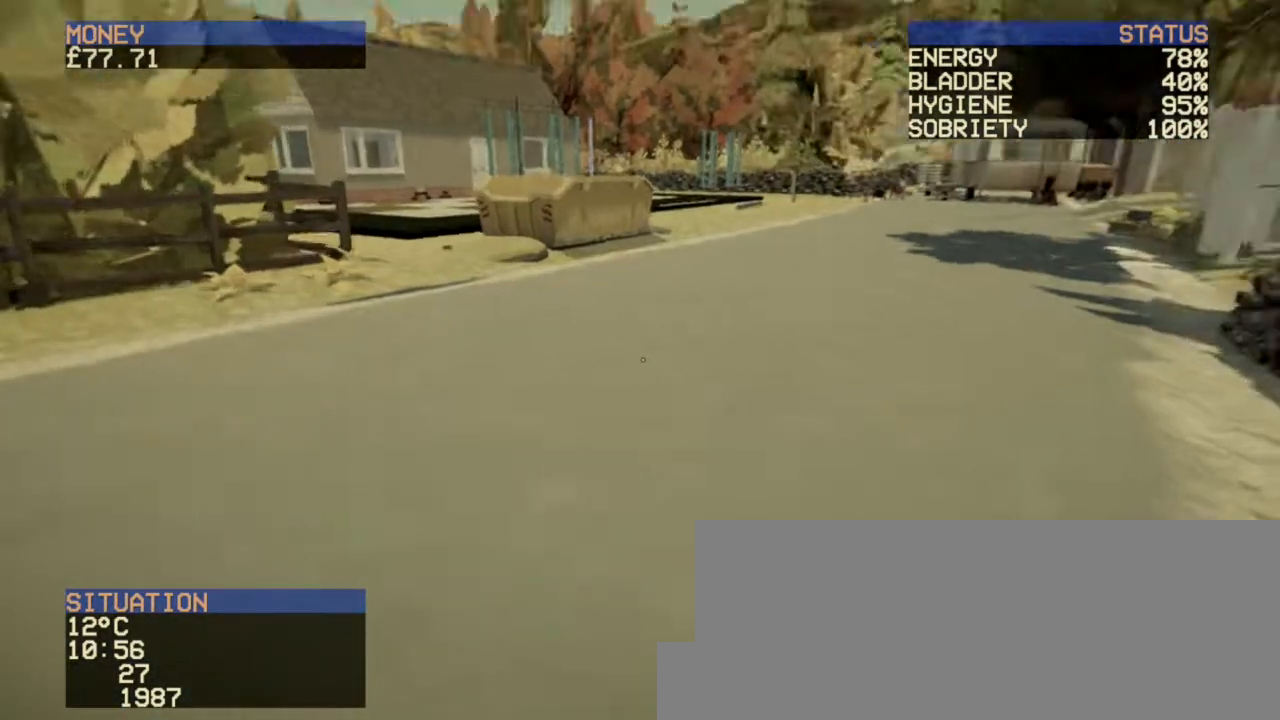
{"keys": ["a", "w"], "mouse": [], "events": [[120, "d", "down"], [440, "a", "down"], [440, "d", "up"]]}
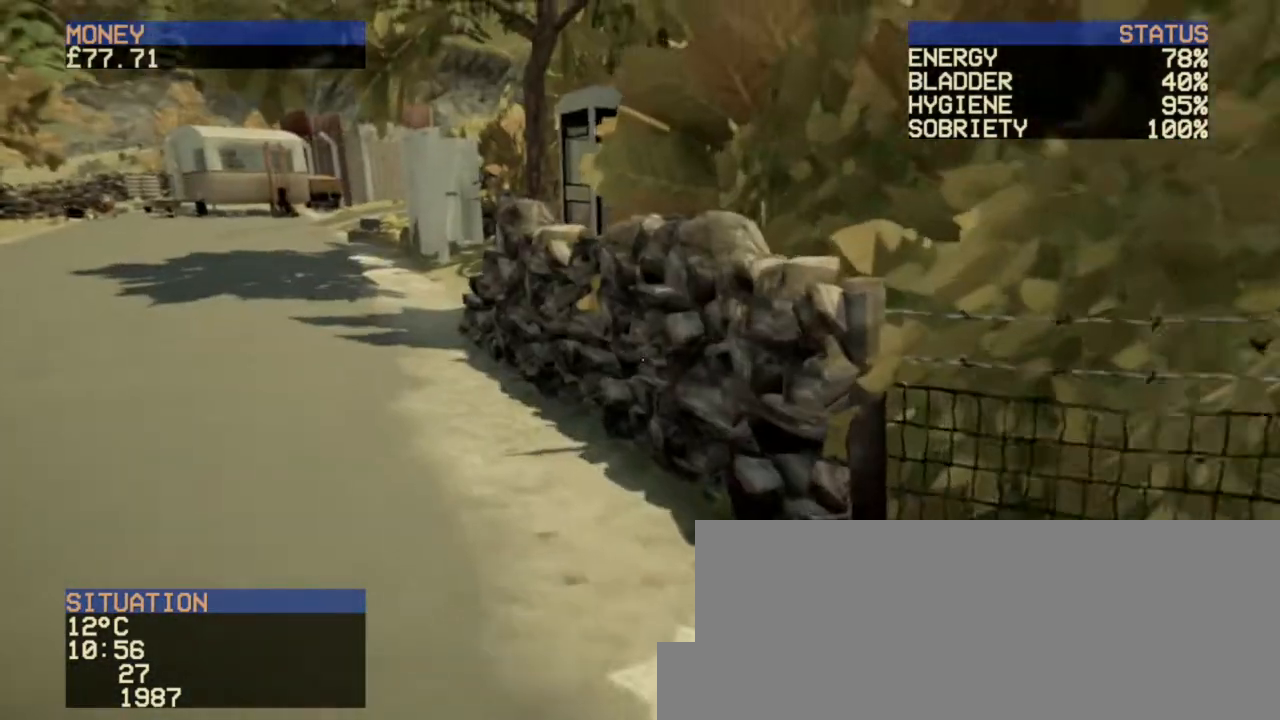
{"keys": ["w"], "mouse": [], "events": [[360, "a", "up"]]}
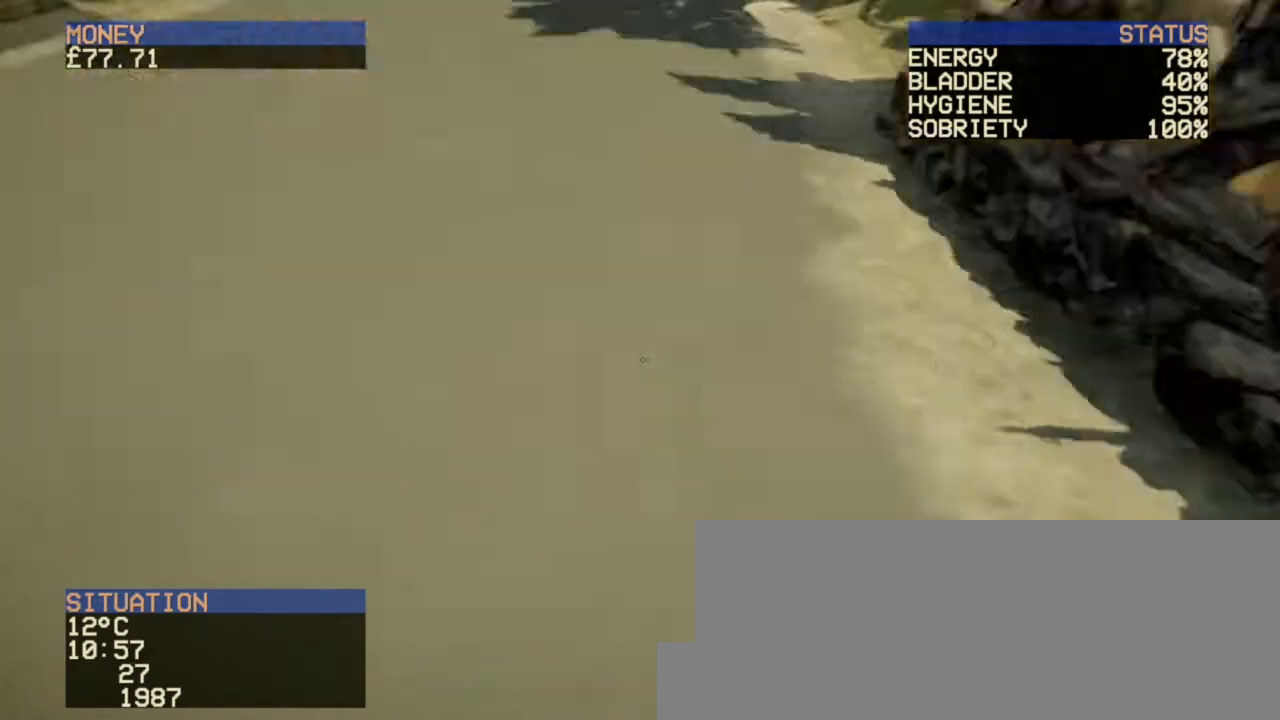
{"keys": ["d"], "mouse": [], "events": [[40, "d", "down"], [160, "w", "up"]]}
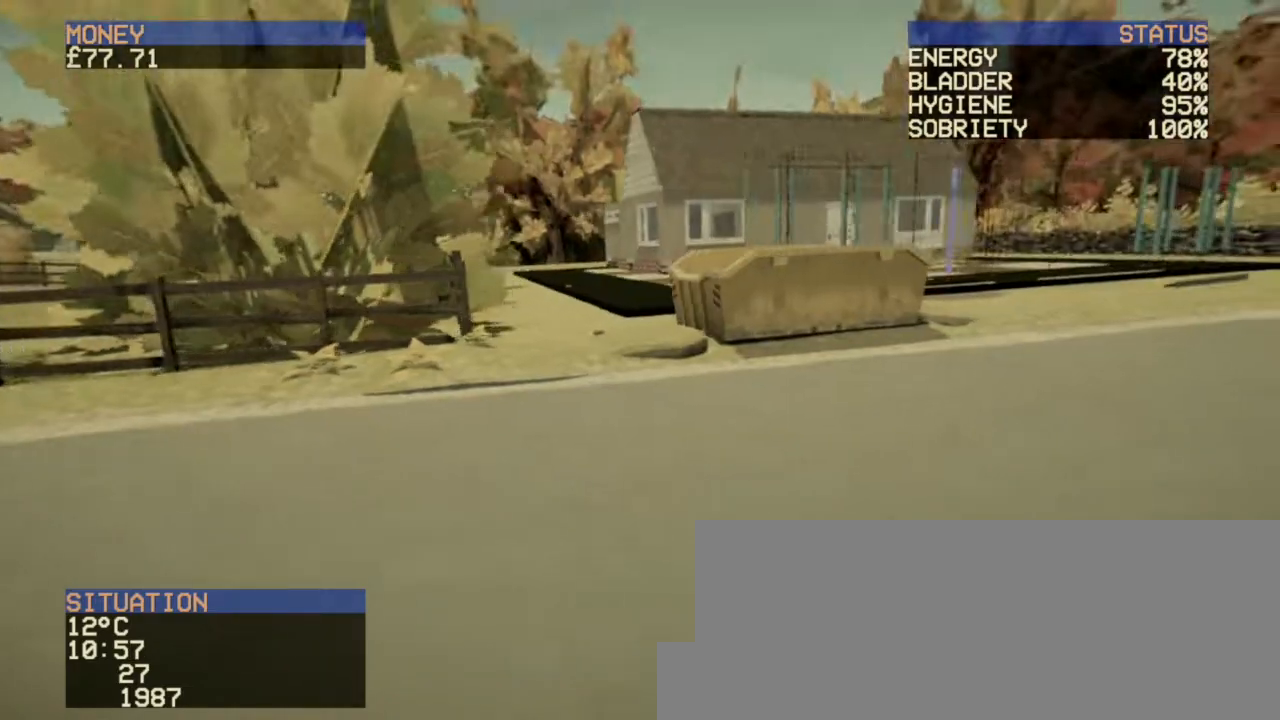
{"keys": ["a", "w"], "mouse": [], "events": [[120, "w", "down"], [200, "d", "up"], [280, "a", "down"]]}
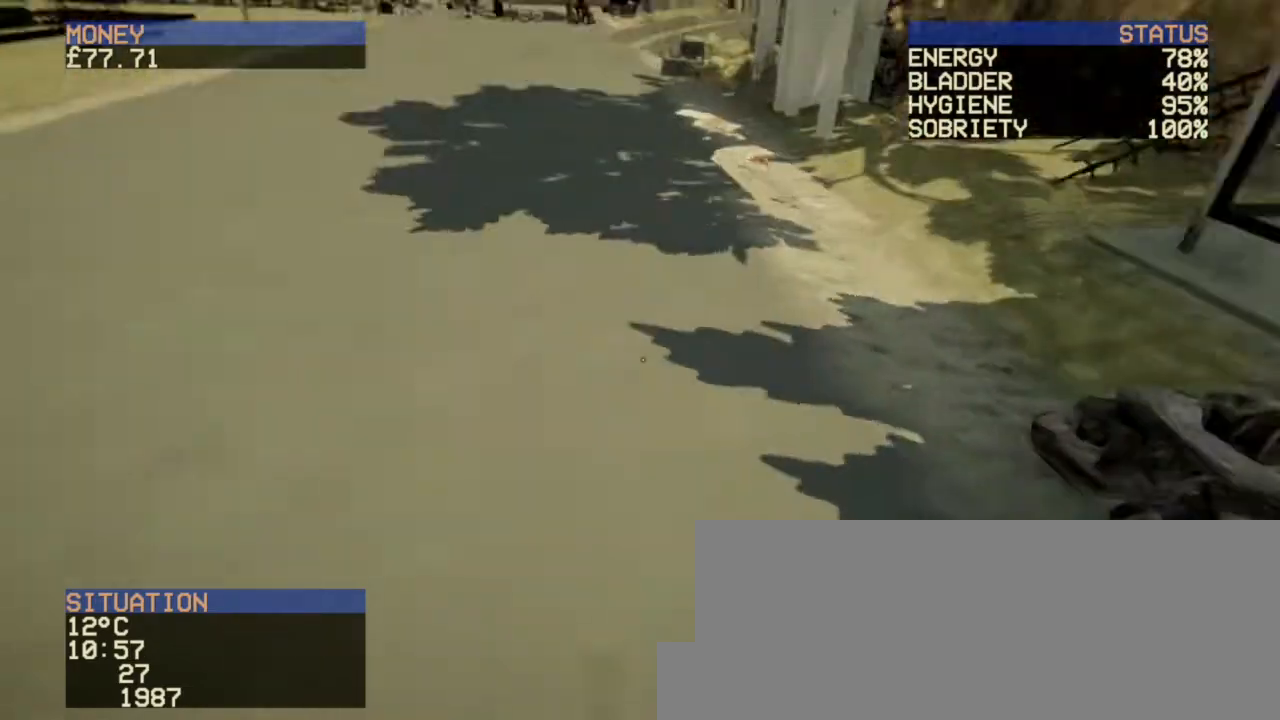
{"keys": ["w"], "mouse": [], "events": [[240, "a", "up"]]}
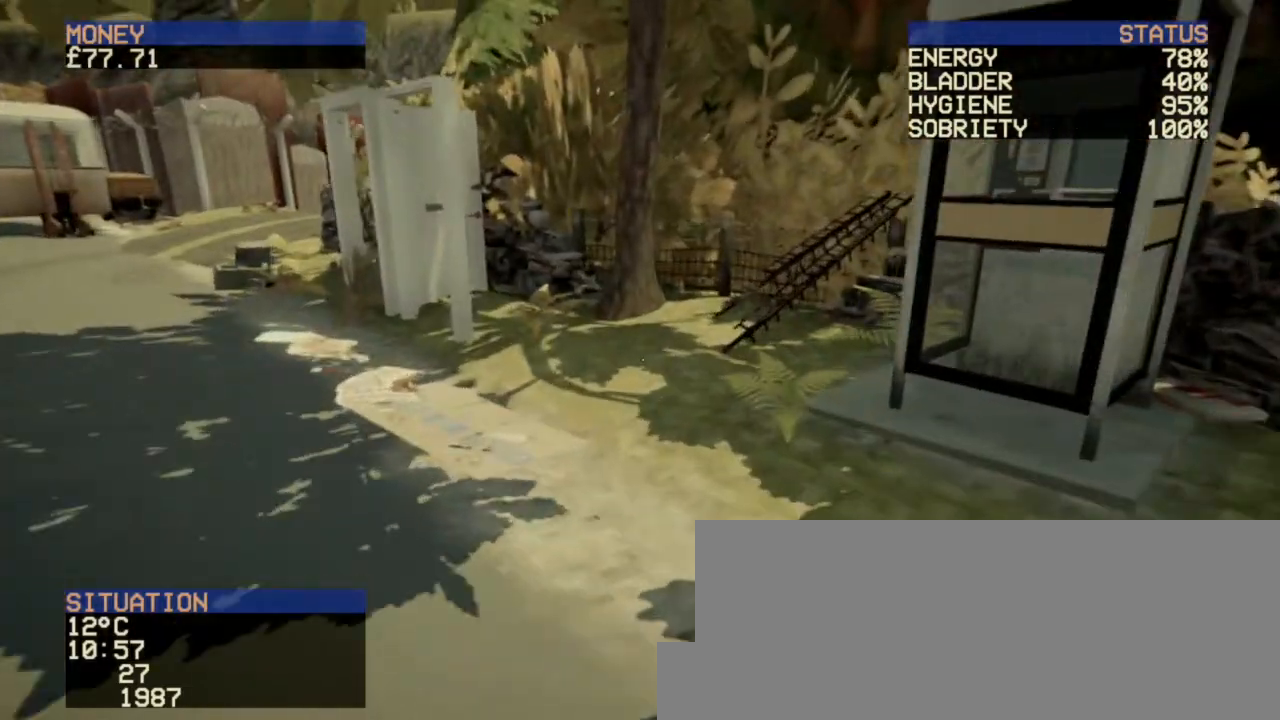
{"keys": ["d", "w"], "mouse": [], "events": [[240, "d", "down"]]}
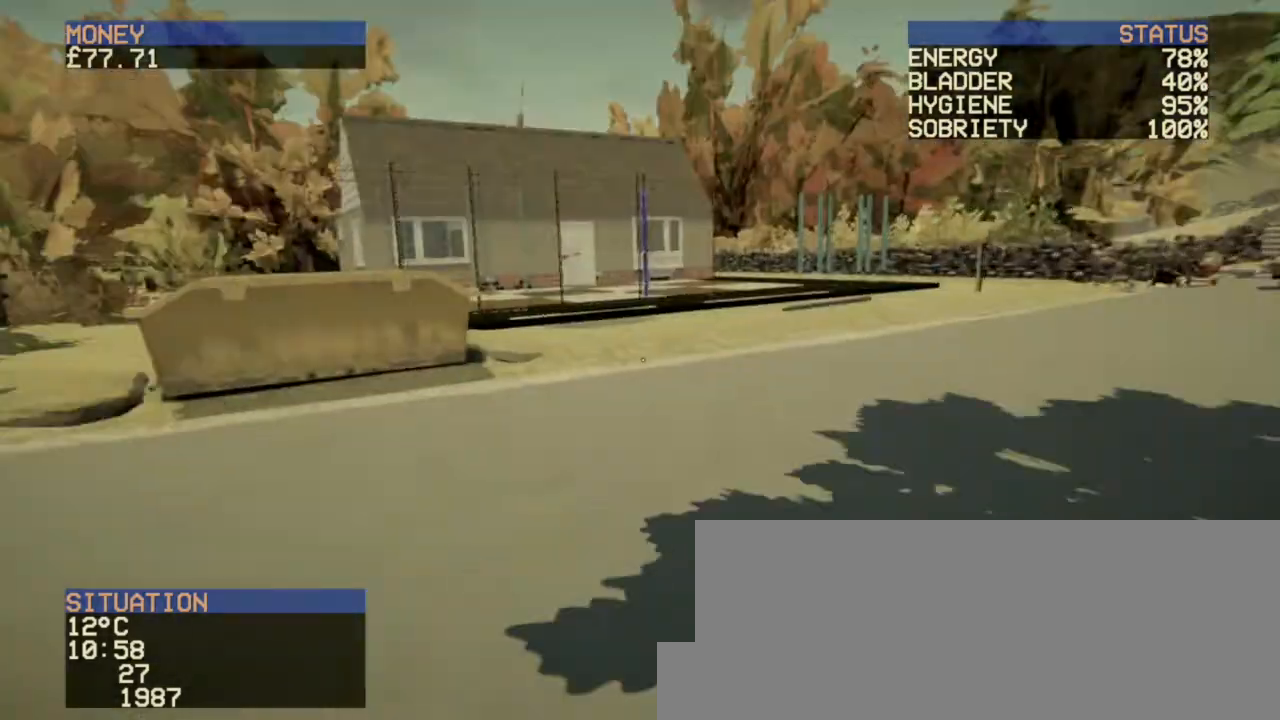
{"keys": ["w"], "mouse": [], "events": [[440, "d", "up"]]}
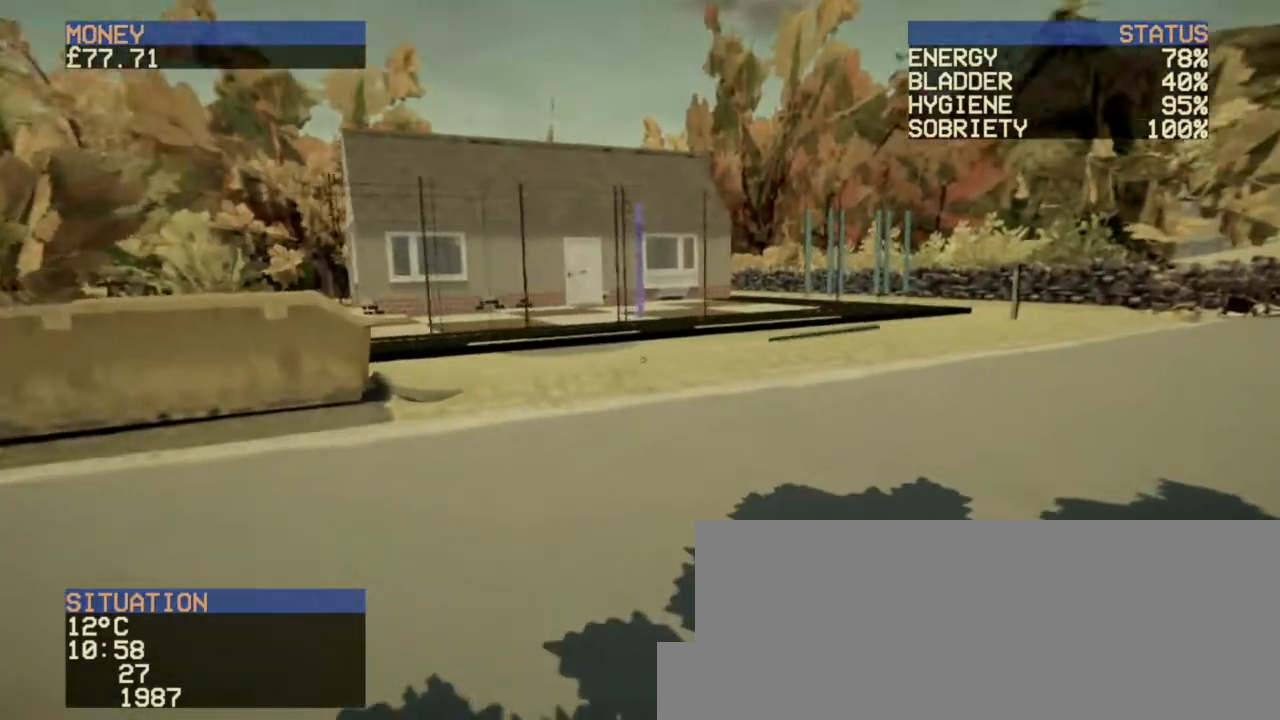
{"keys": ["a", "w"], "mouse": [], "events": [[40, "a", "down"]]}
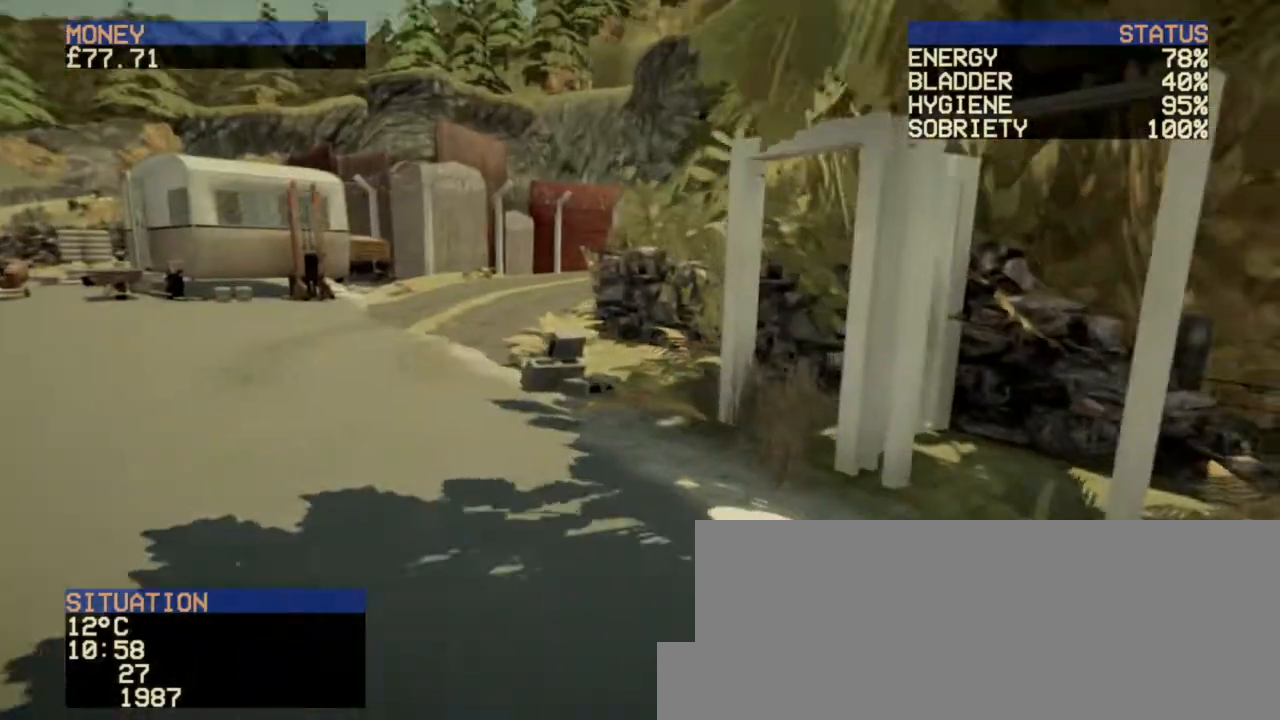
{"keys": ["w"], "mouse": [], "events": [[480, "a", "up"]]}
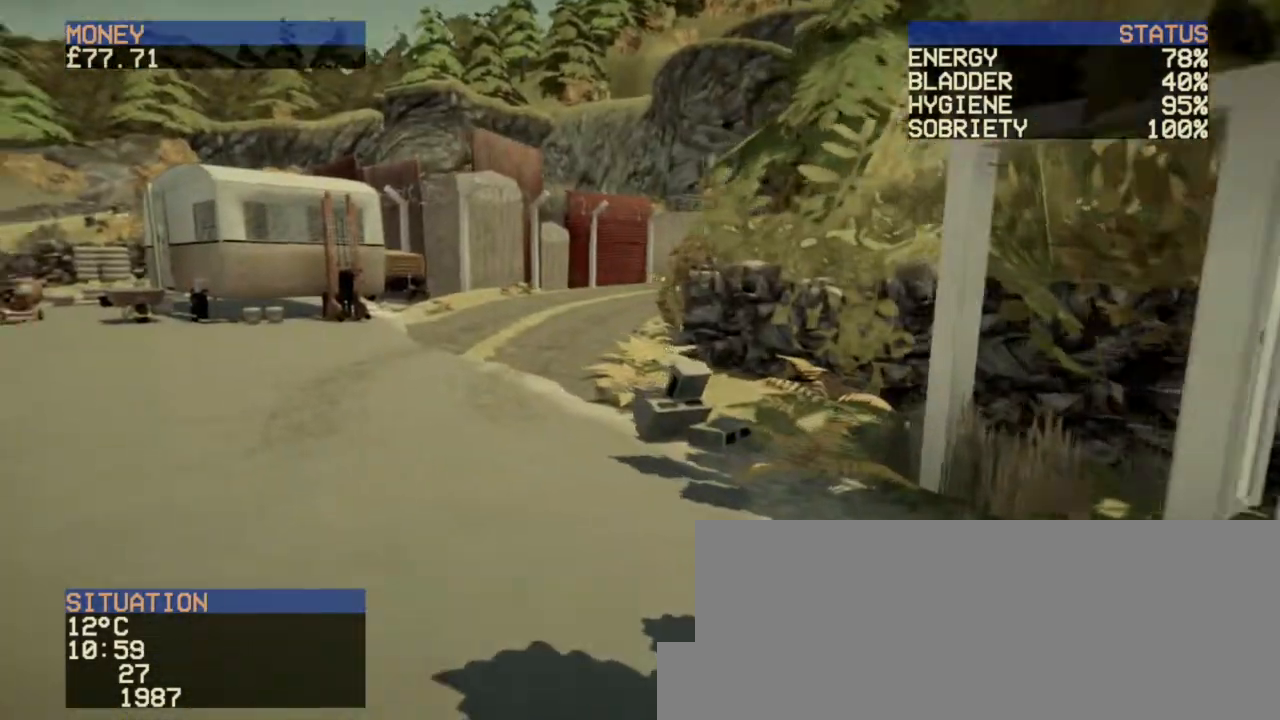
{"keys": ["d", "w"], "mouse": [], "events": [[80, "d", "down"]]}
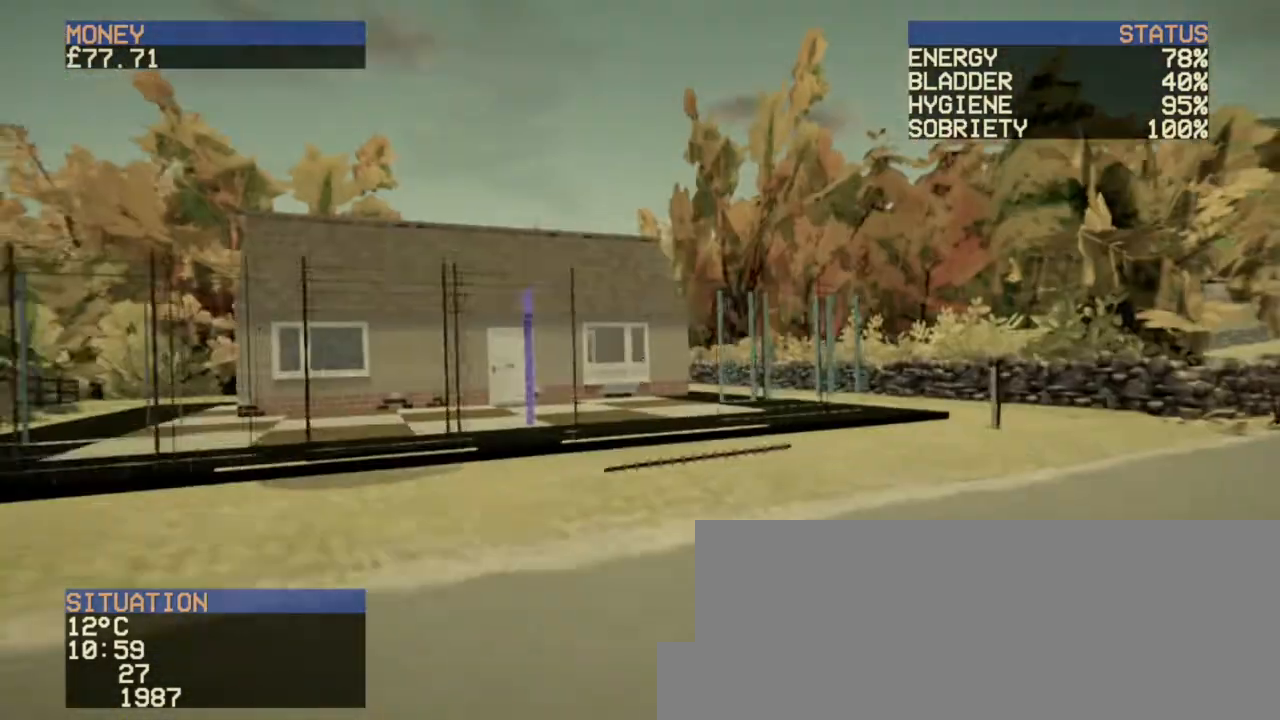
{"keys": ["d", "w"], "mouse": [], "events": []}